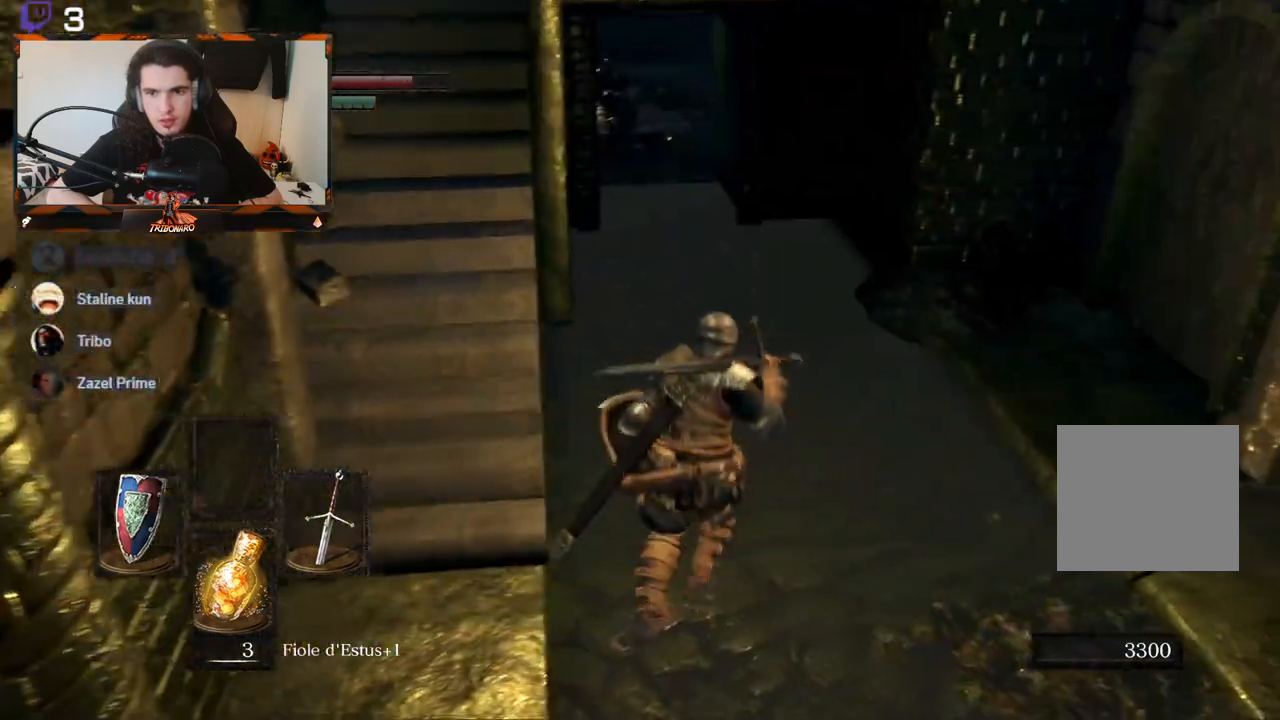
Gameplay with a controller (Xbox layout); each line is a JSON object with the inputs held at the frame after it (dt_ms = milliseconds from this image to that frame). "events" lists button and stick changes between this image and that frame as [ms after this image, input, new state], when the widget could be followed in between.
{"dt_ms": 500, "buttons": ["R3"], "left_stick": "up", "right_stick": "center", "events": [[100, "left_stick", "up"], [233, "right_stick", "center"], [483, "R3", "down"]]}
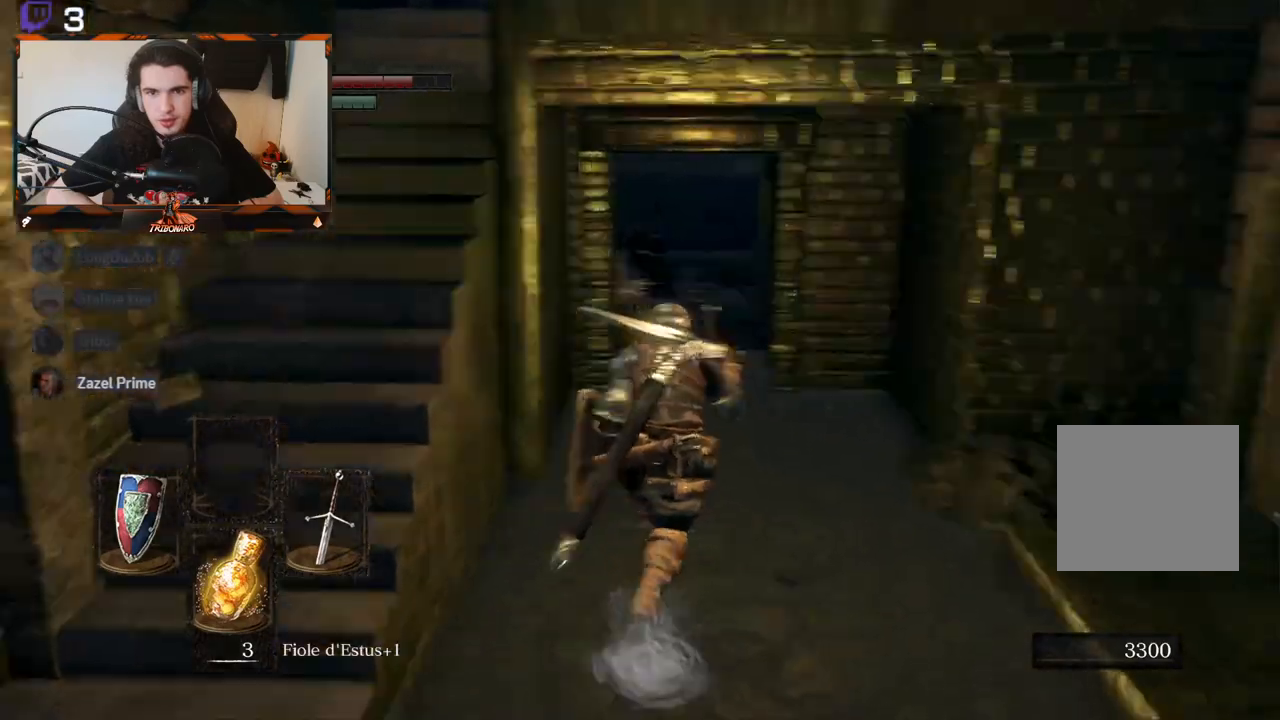
{"dt_ms": 500, "buttons": [], "left_stick": "up", "right_stick": "center", "events": [[83, "R3", "up"], [300, "right_stick", "left"], [350, "left_stick", "center"], [433, "left_stick", "up"], [500, "right_stick", "center"]]}
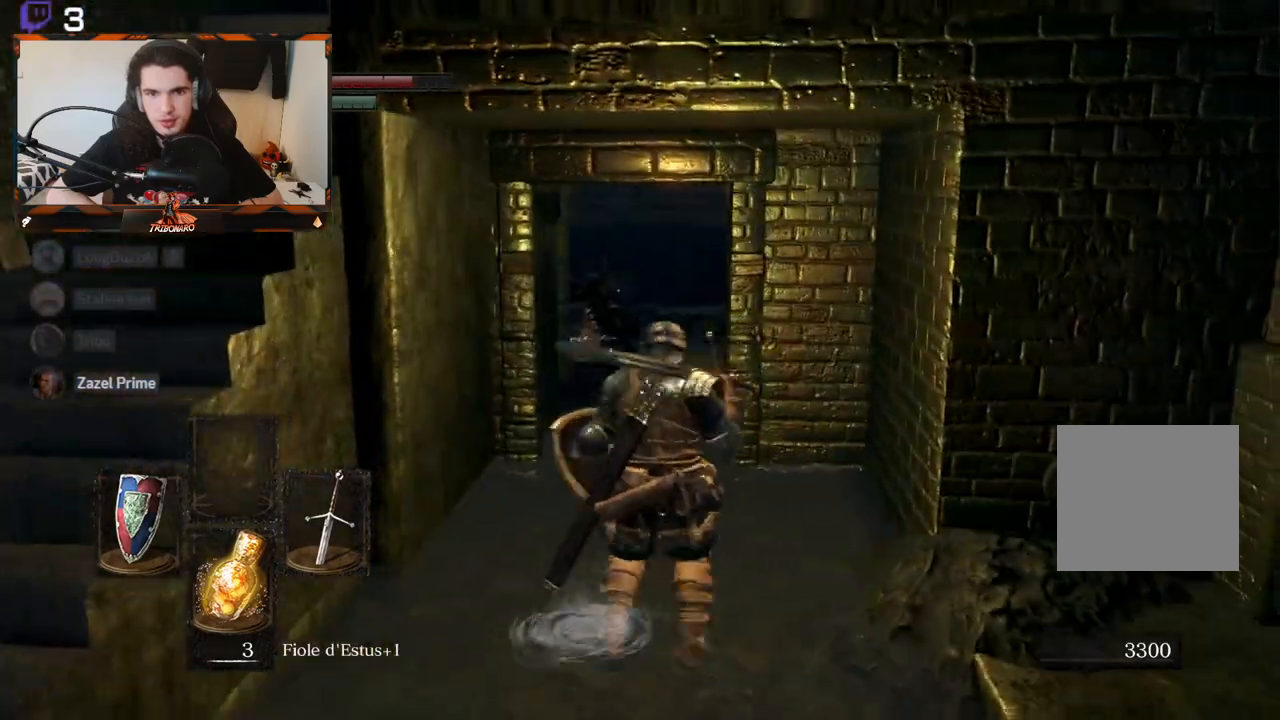
{"dt_ms": 500, "buttons": [], "left_stick": "up", "right_stick": "center", "events": []}
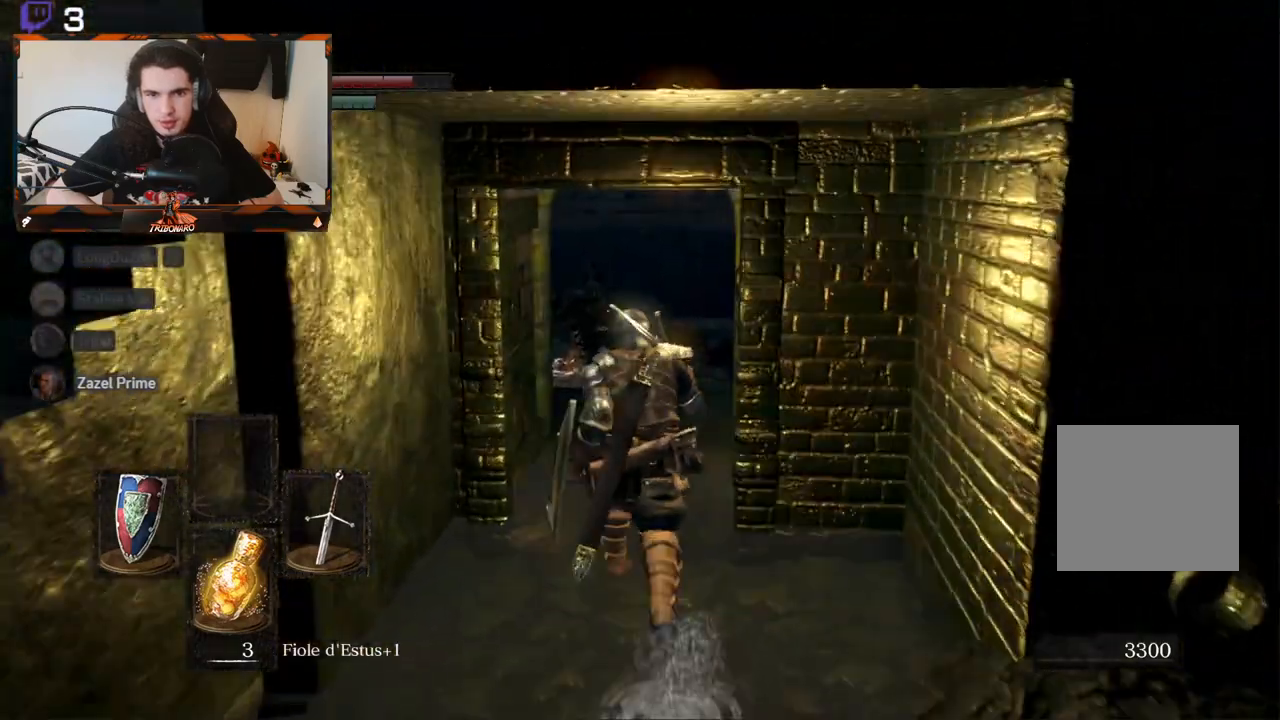
{"dt_ms": 500, "buttons": [], "left_stick": "up", "right_stick": "center", "events": [[150, "R2", "down"], [283, "R2", "up"]]}
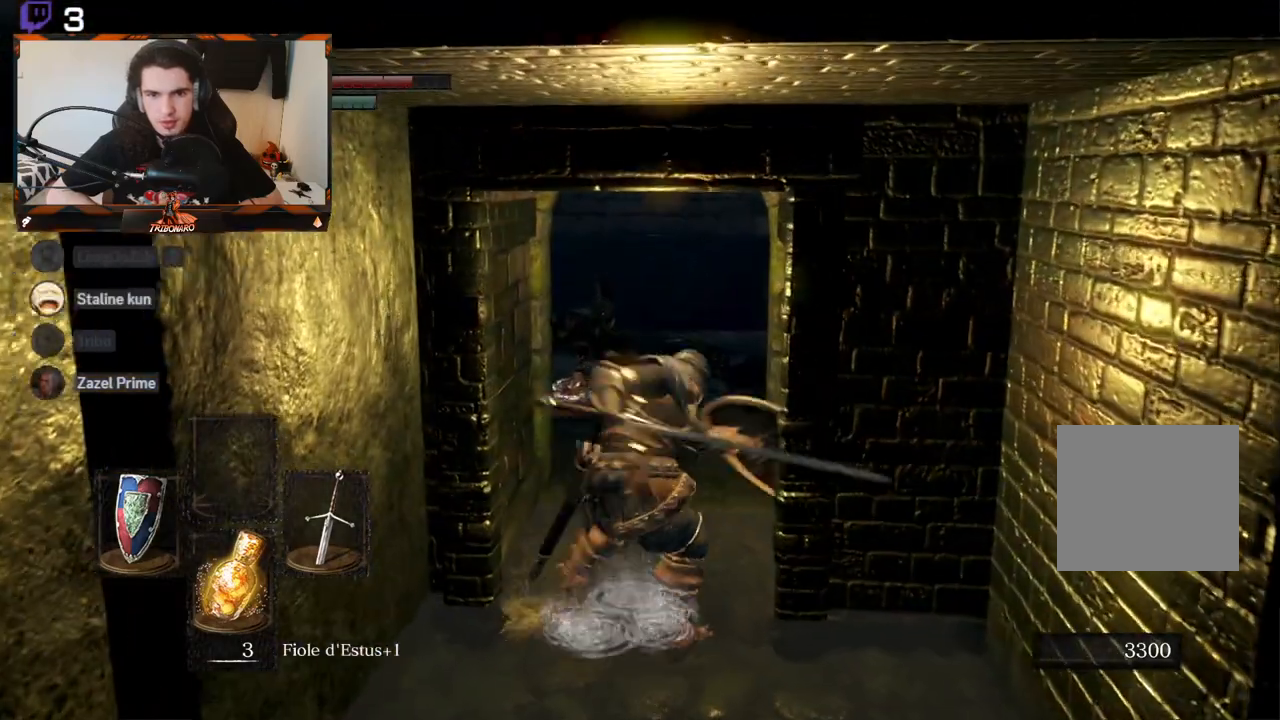
{"dt_ms": 500, "buttons": [], "left_stick": "center", "right_stick": "center", "events": [[367, "left_stick", "center"]]}
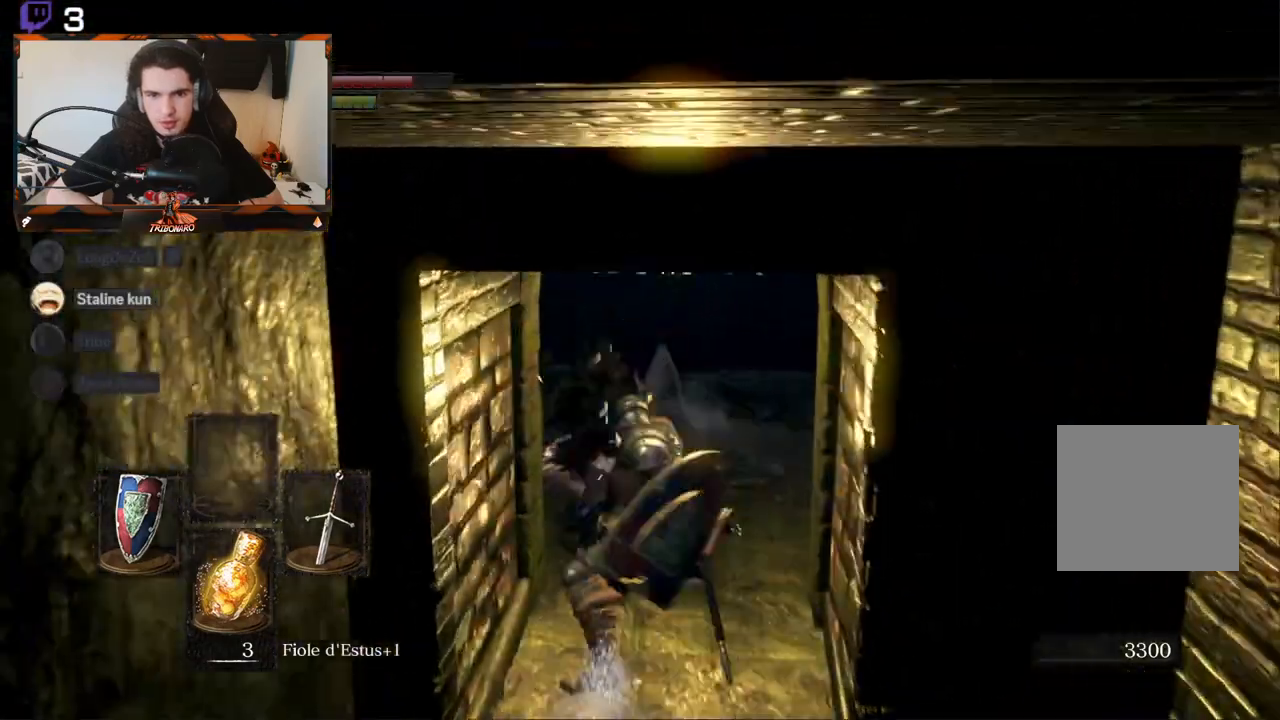
{"dt_ms": 500, "buttons": [], "left_stick": "down", "right_stick": "center", "events": [[300, "left_stick", "down"]]}
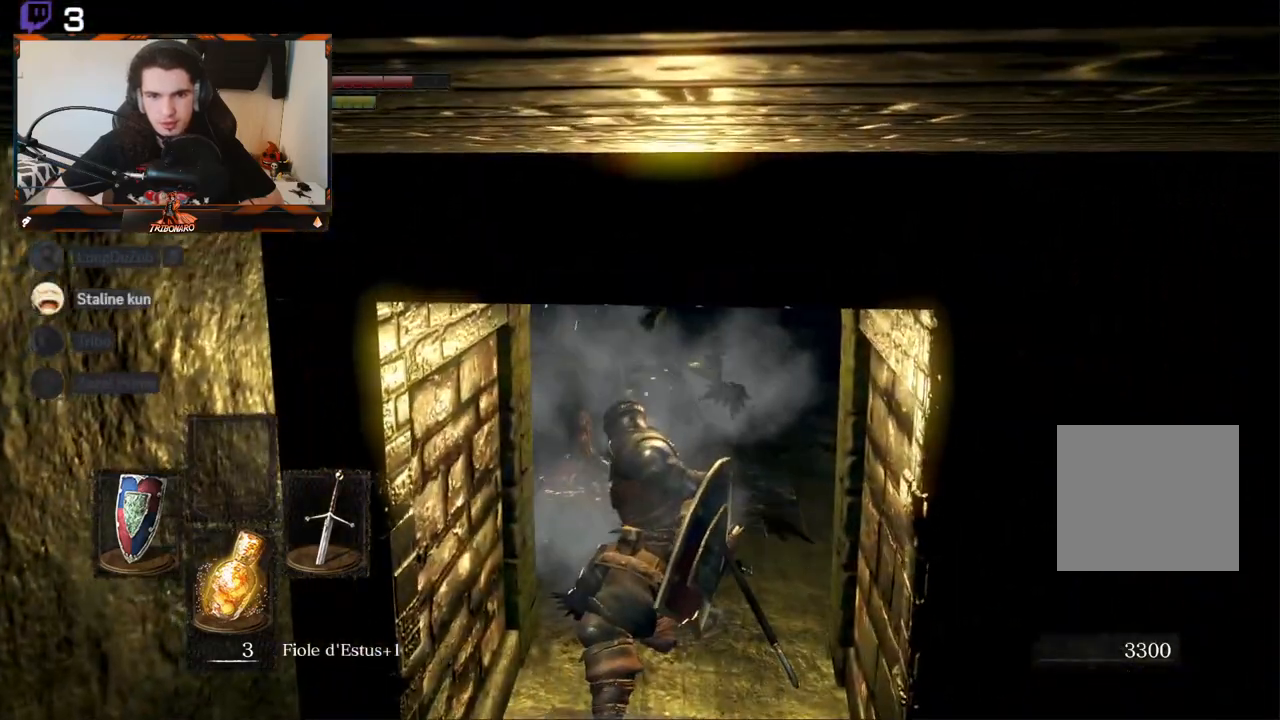
{"dt_ms": 500, "buttons": [], "left_stick": "down", "right_stick": "center", "events": [[167, "right_stick", "left"], [433, "right_stick", "center"]]}
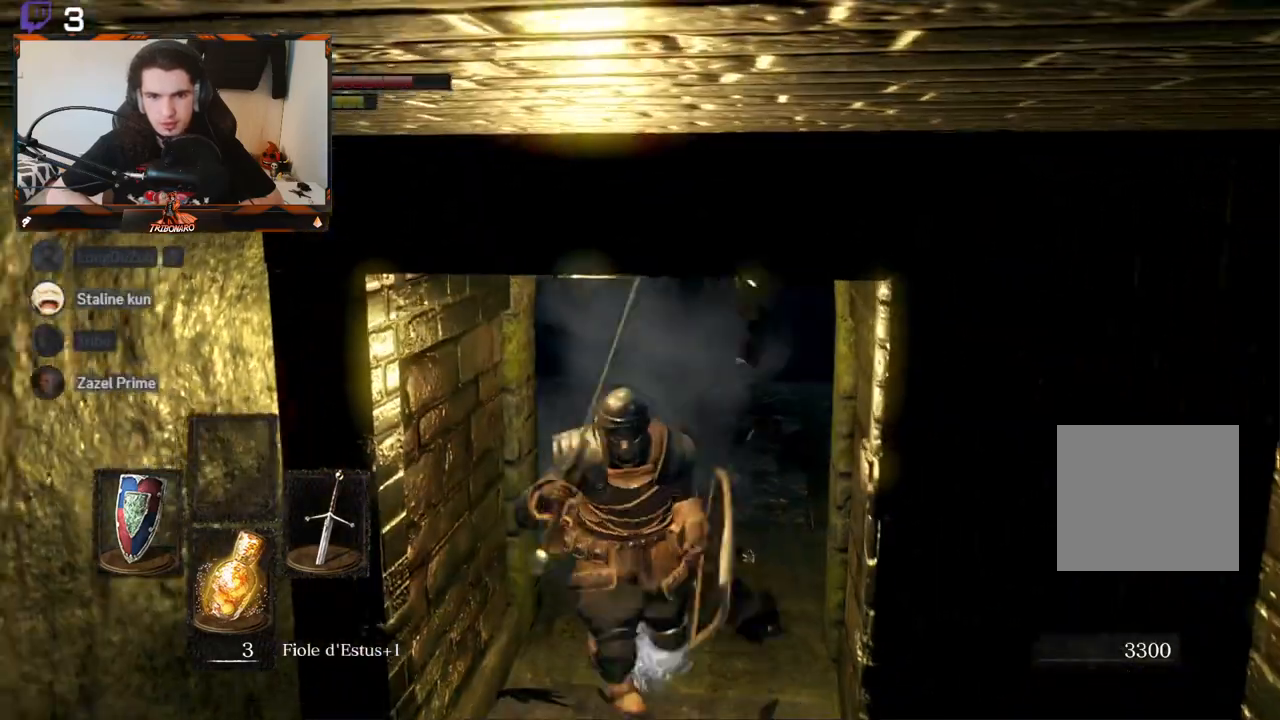
{"dt_ms": 500, "buttons": [], "left_stick": "down", "right_stick": "left", "events": [[400, "right_stick", "left"]]}
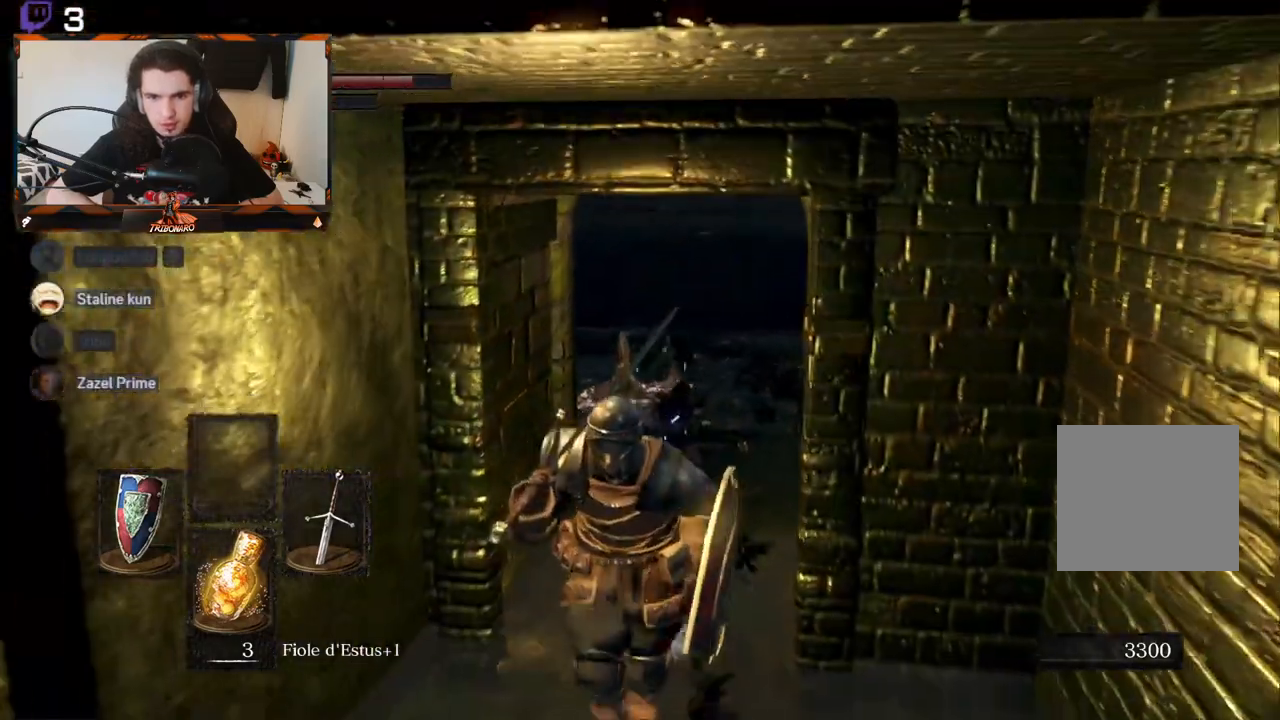
{"dt_ms": 500, "buttons": [], "left_stick": "center", "right_stick": "center", "events": [[50, "right_stick", "center"], [200, "left_stick", "center"]]}
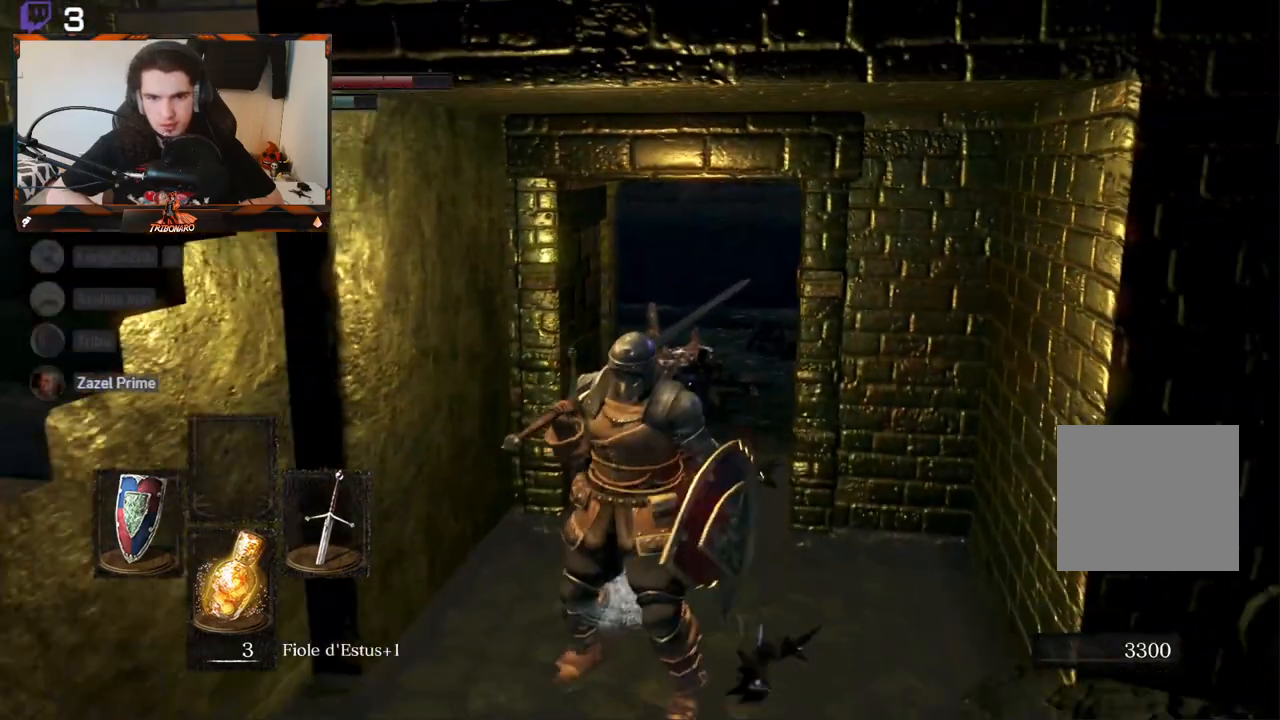
{"dt_ms": 500, "buttons": [], "left_stick": "up-right", "right_stick": "center", "events": [[67, "left_stick", "up"], [117, "right_stick", "down-left"], [167, "left_stick", "up-right"], [283, "right_stick", "center"]]}
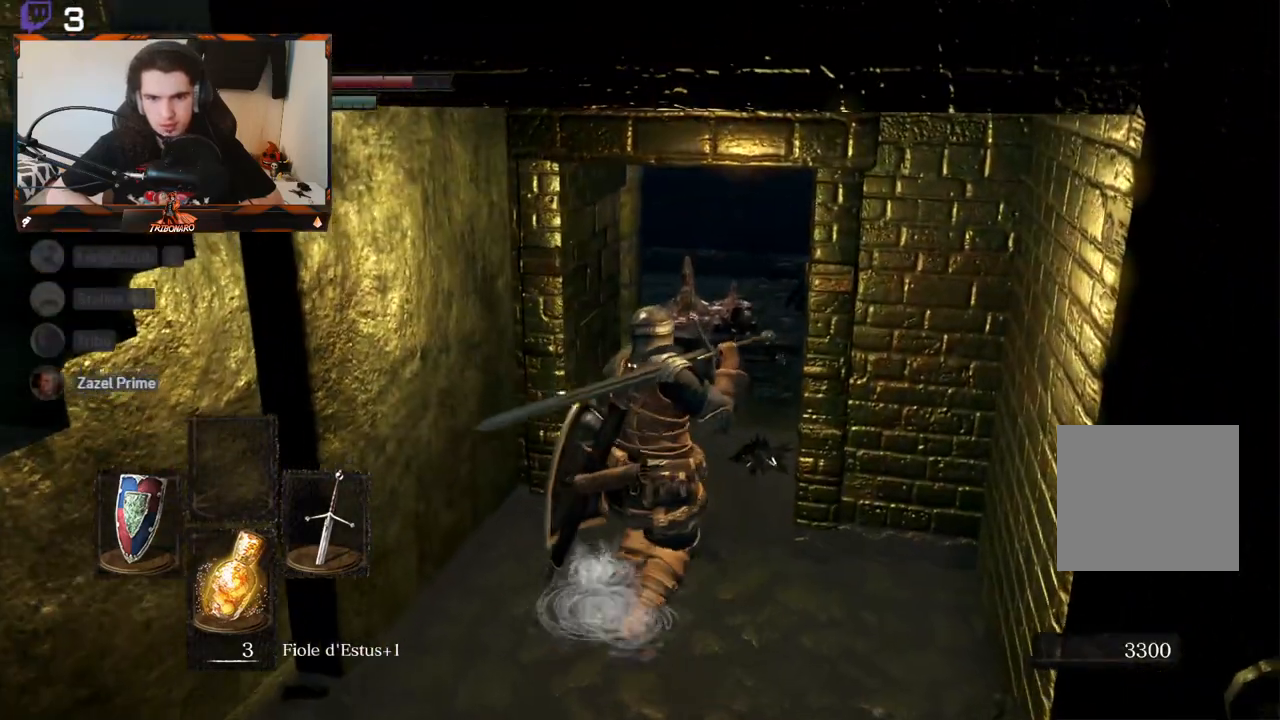
{"dt_ms": 500, "buttons": [], "left_stick": "up-right", "right_stick": "left", "events": [[17, "left_stick", "center"], [300, "right_stick", "left"], [383, "left_stick", "up-right"]]}
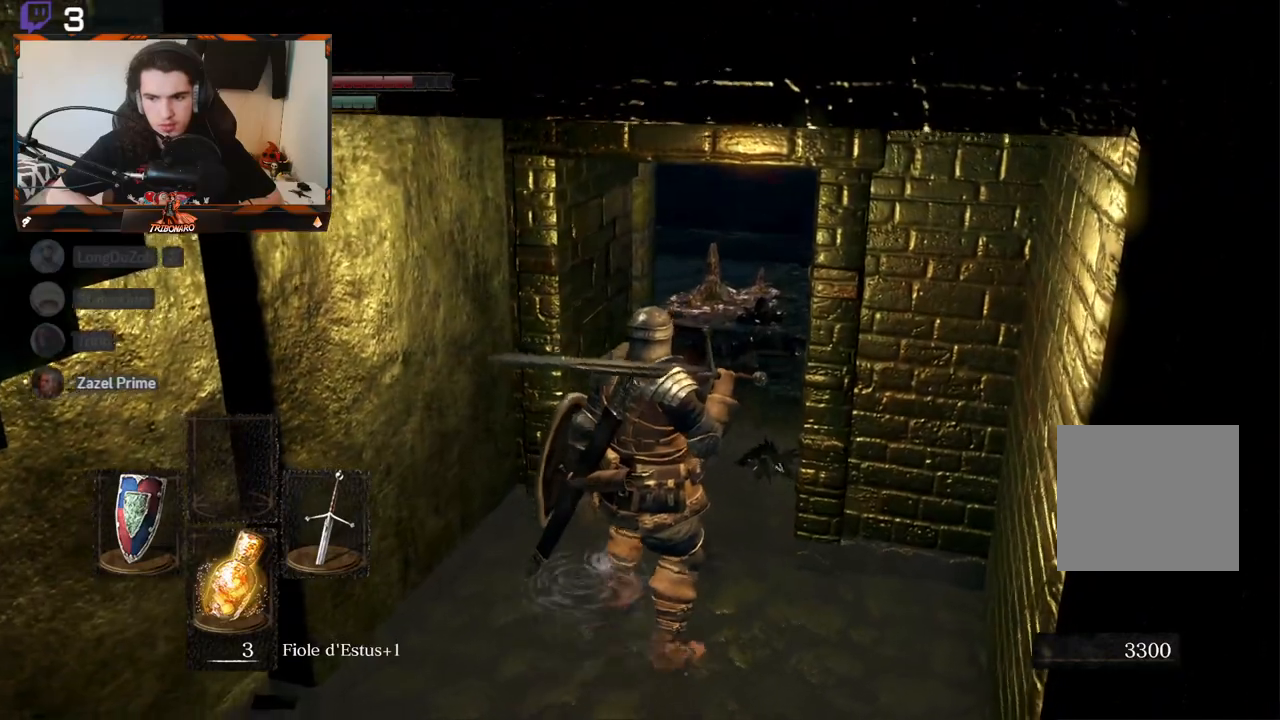
{"dt_ms": 500, "buttons": [], "left_stick": "up-right", "right_stick": "left", "events": []}
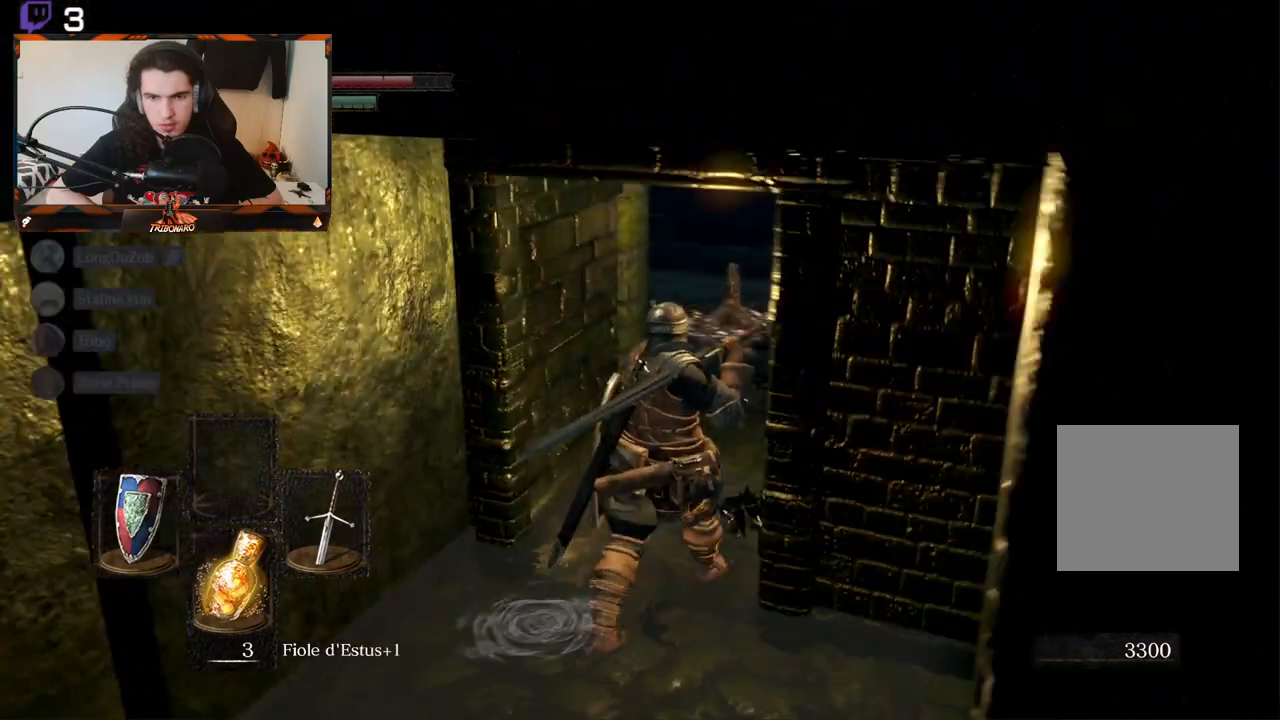
{"dt_ms": 500, "buttons": [], "left_stick": "center", "right_stick": "left", "events": [[417, "left_stick", "center"]]}
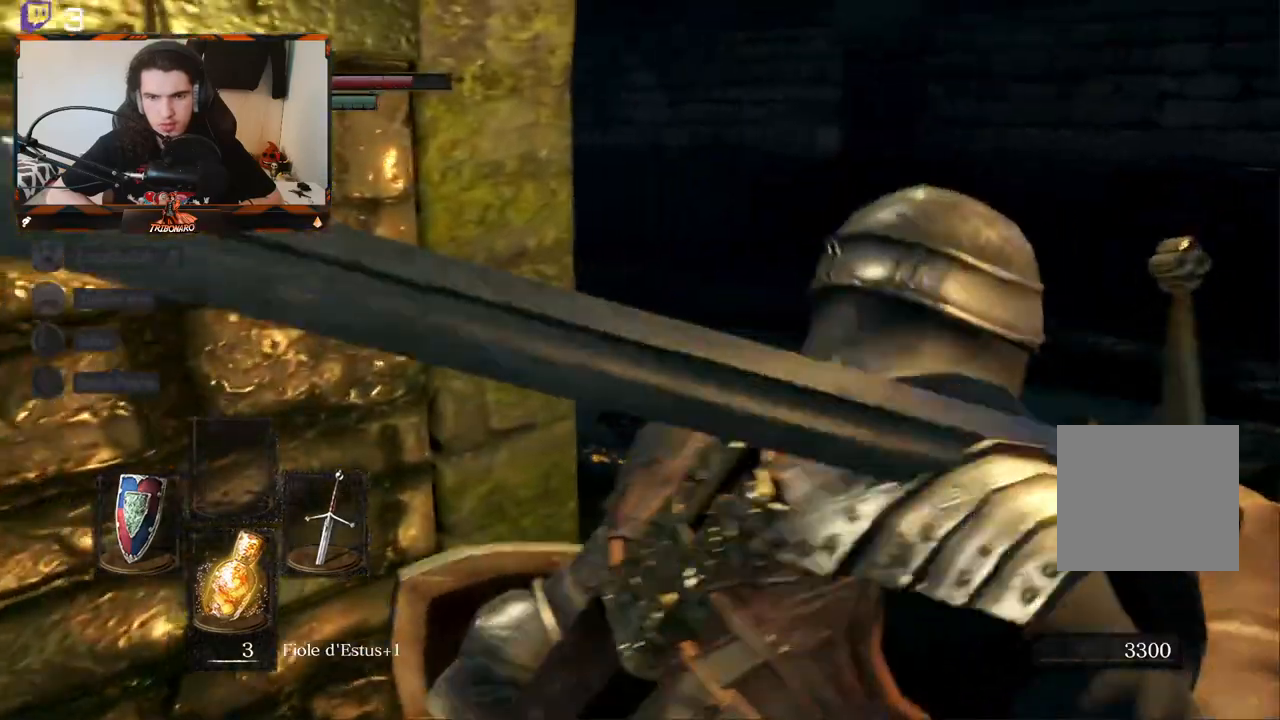
{"dt_ms": 500, "buttons": [], "left_stick": "left", "right_stick": "right", "events": [[350, "right_stick", "center"], [433, "left_stick", "left"], [467, "right_stick", "right"]]}
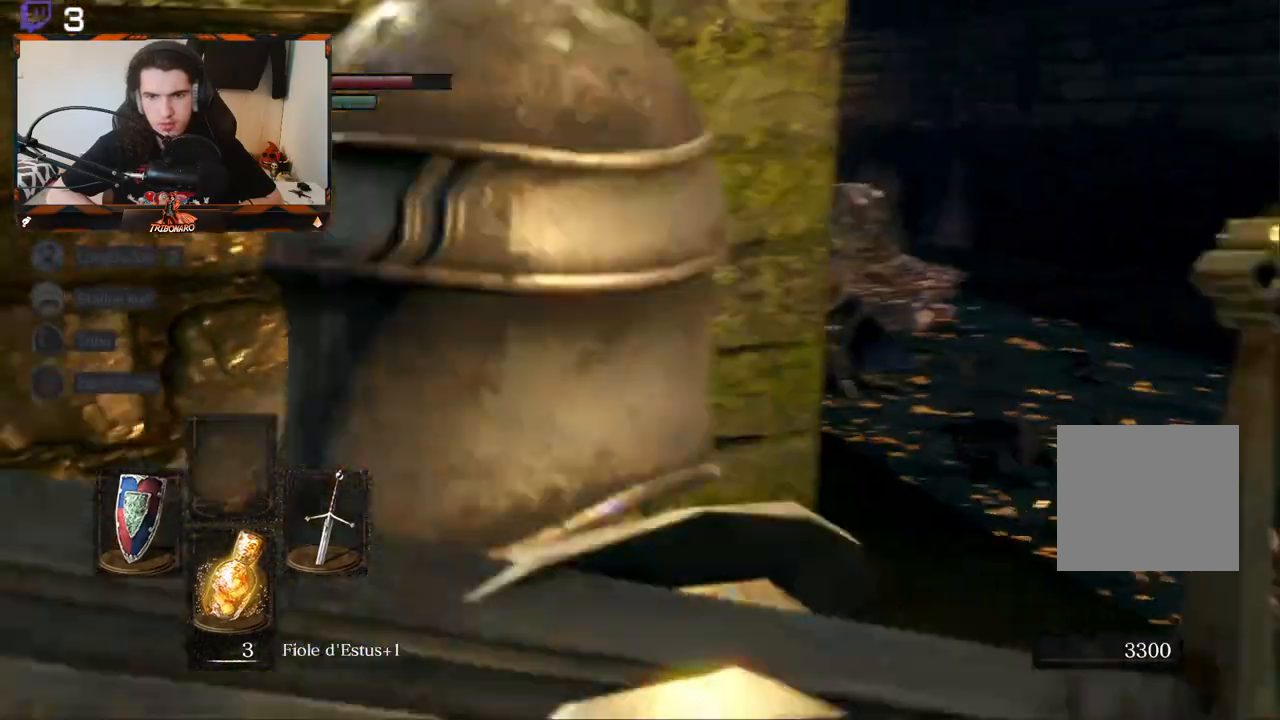
{"dt_ms": 500, "buttons": [], "left_stick": "center", "right_stick": "center", "events": [[333, "right_stick", "center"], [367, "left_stick", "center"]]}
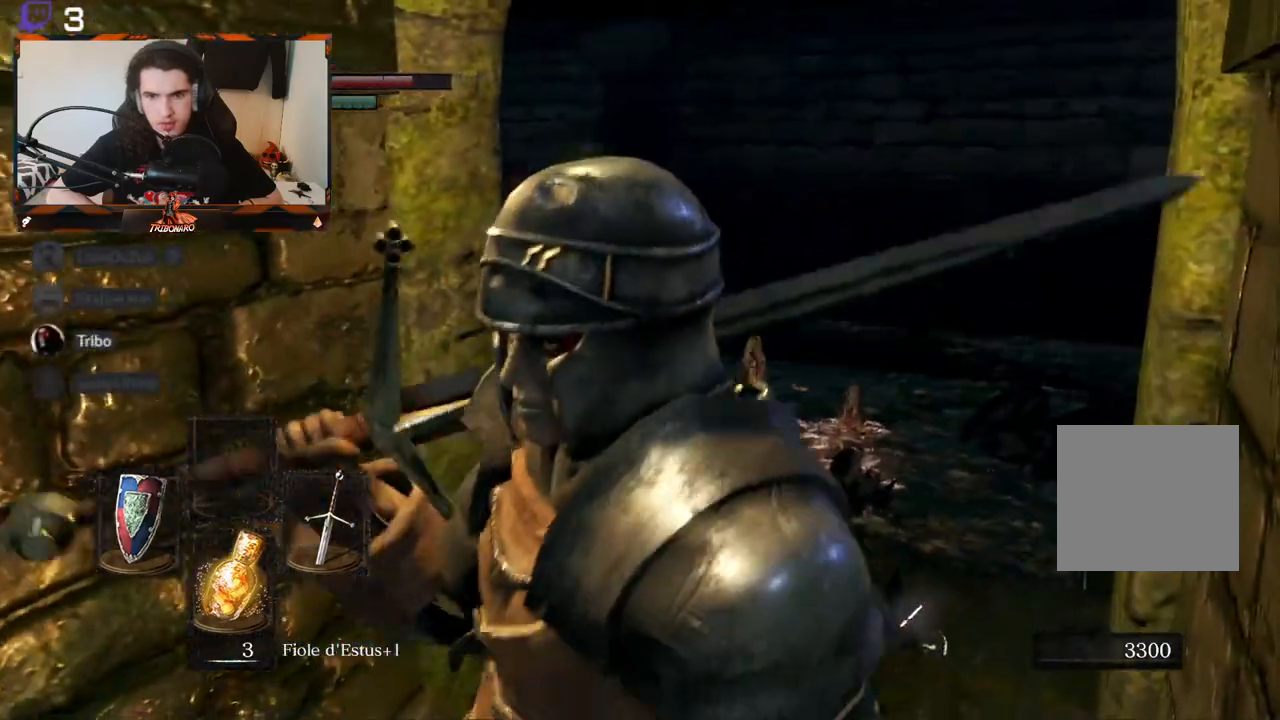
{"dt_ms": 500, "buttons": [], "left_stick": "center", "right_stick": "center", "events": [[100, "right_stick", "right"], [117, "left_stick", "down-left"], [300, "left_stick", "center"], [383, "right_stick", "center"]]}
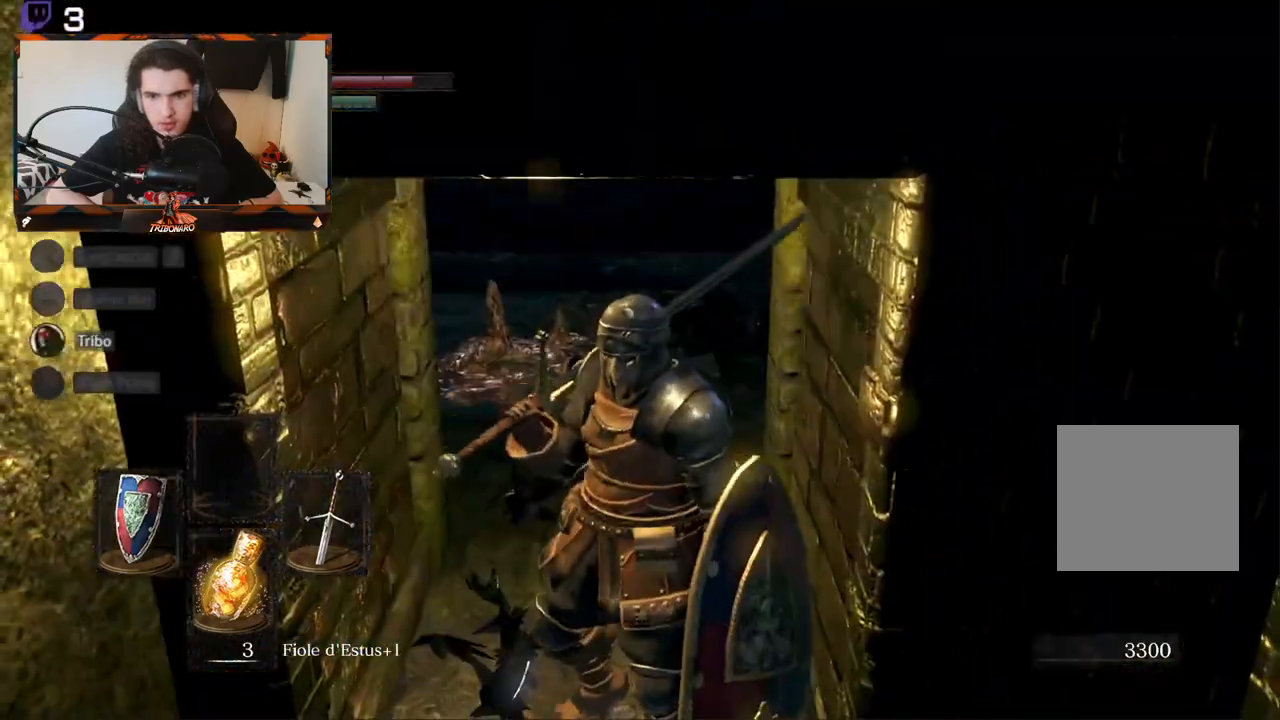
{"dt_ms": 500, "buttons": [], "left_stick": "center", "right_stick": "right", "events": [[17, "right_stick", "up-right"], [283, "right_stick", "center"], [417, "right_stick", "right"]]}
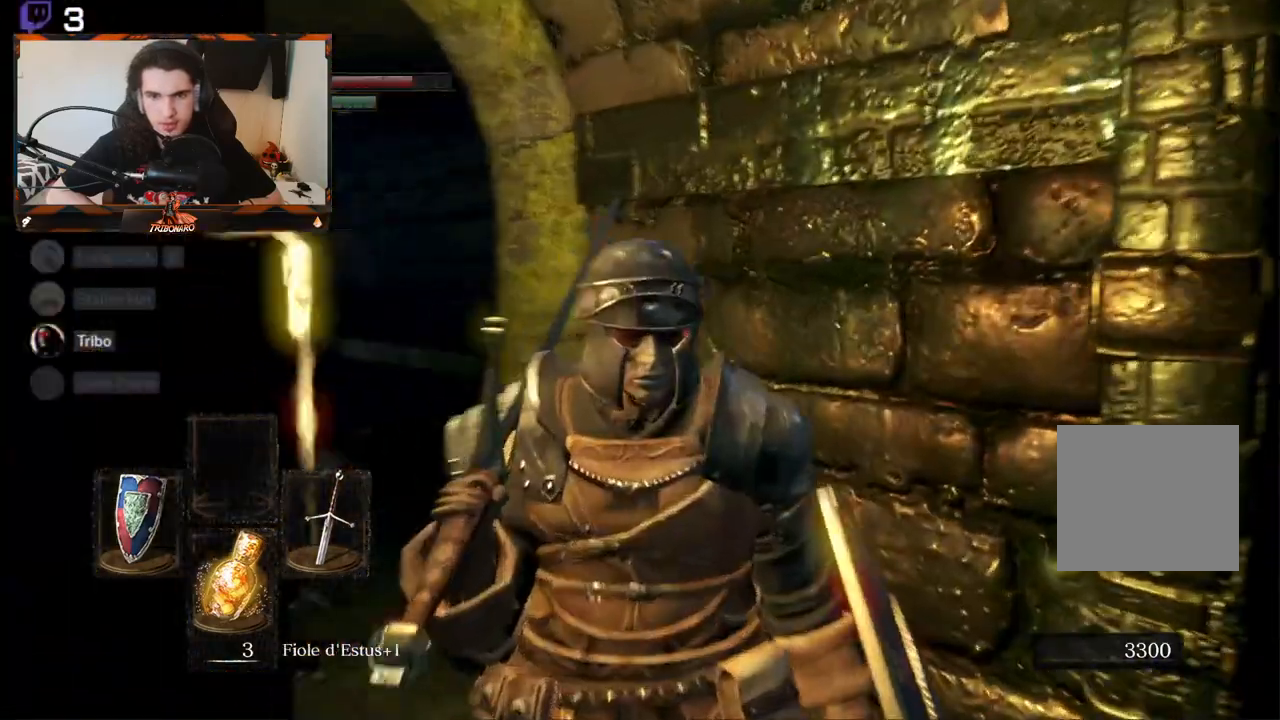
{"dt_ms": 500, "buttons": [], "left_stick": "center", "right_stick": "left", "events": [[150, "right_stick", "center"], [300, "right_stick", "left"]]}
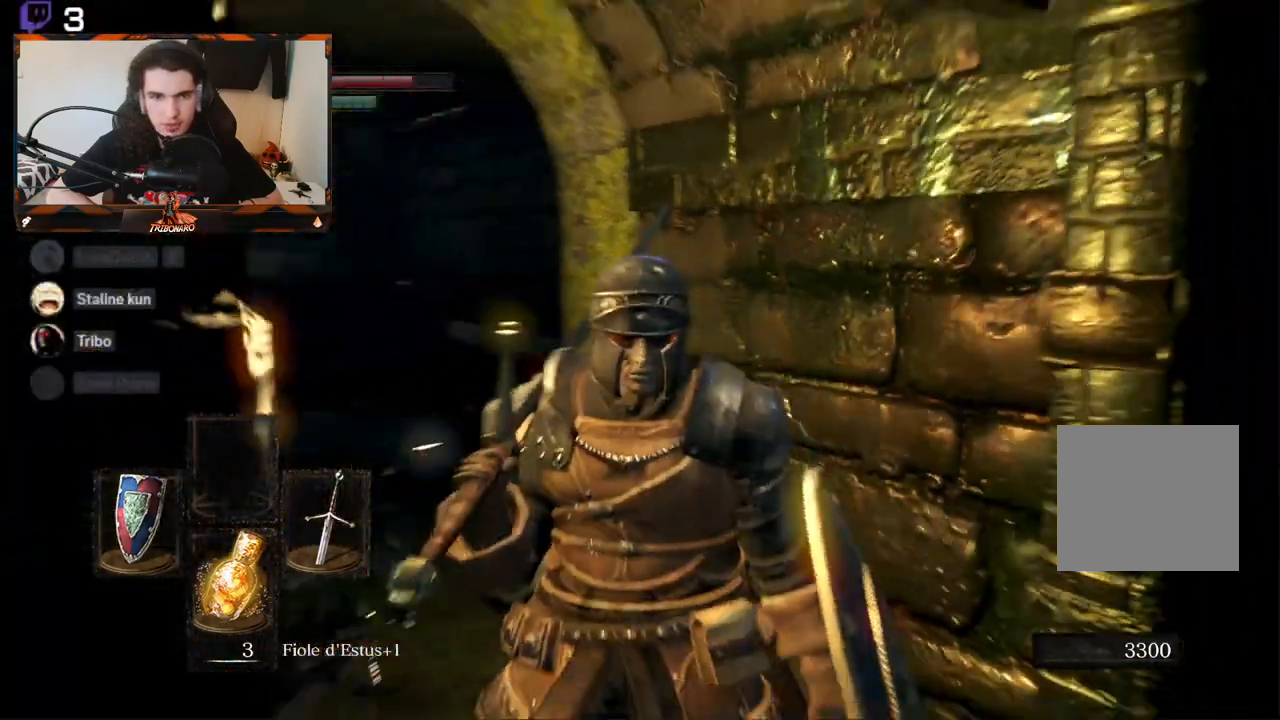
{"dt_ms": 500, "buttons": [], "left_stick": "center", "right_stick": "left", "events": [[33, "right_stick", "center"], [267, "right_stick", "left"]]}
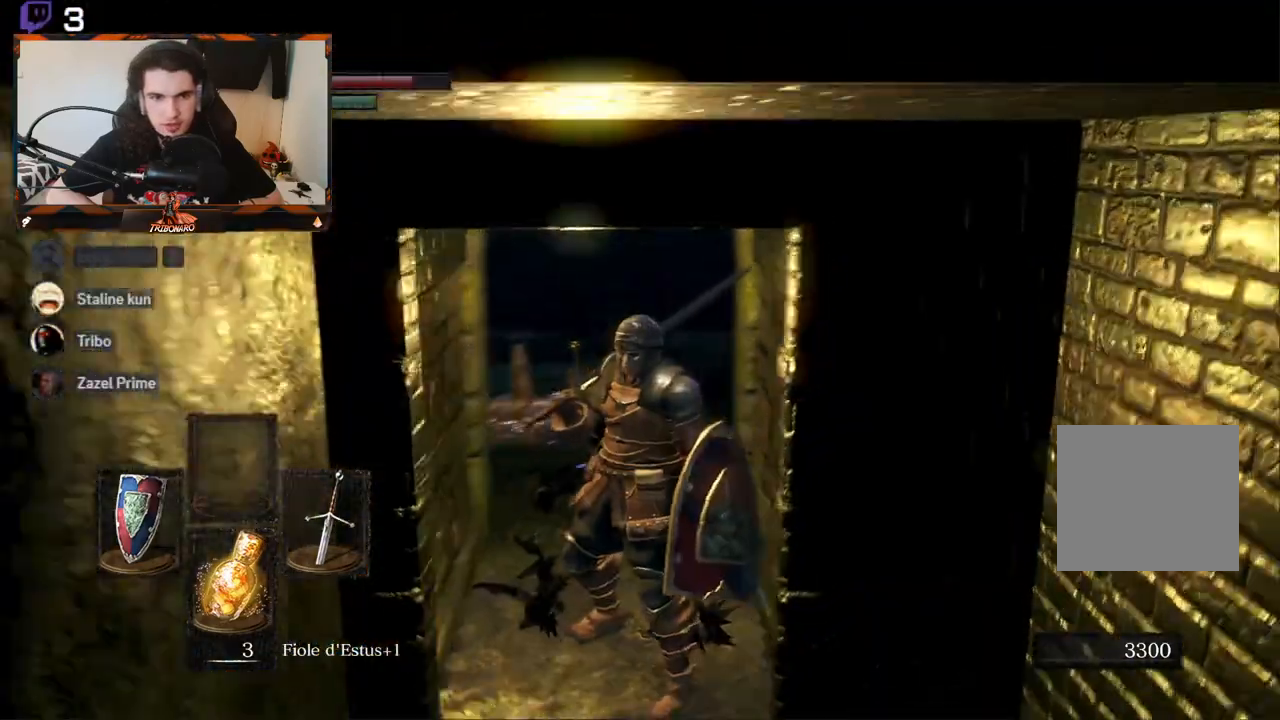
{"dt_ms": 500, "buttons": [], "left_stick": "up-right", "right_stick": "left", "events": [[83, "left_stick", "up-right"]]}
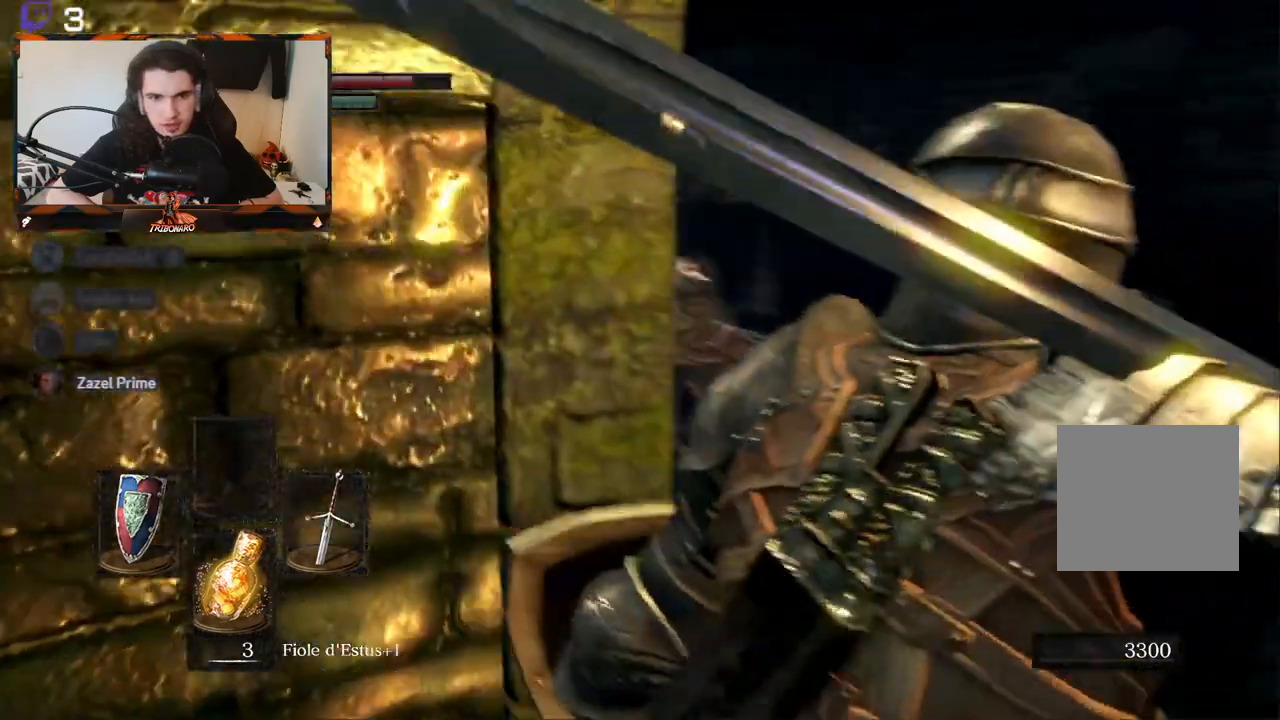
{"dt_ms": 500, "buttons": [], "left_stick": "center", "right_stick": "left", "events": [[17, "R1", "down"], [67, "R1", "up"], [467, "left_stick", "center"]]}
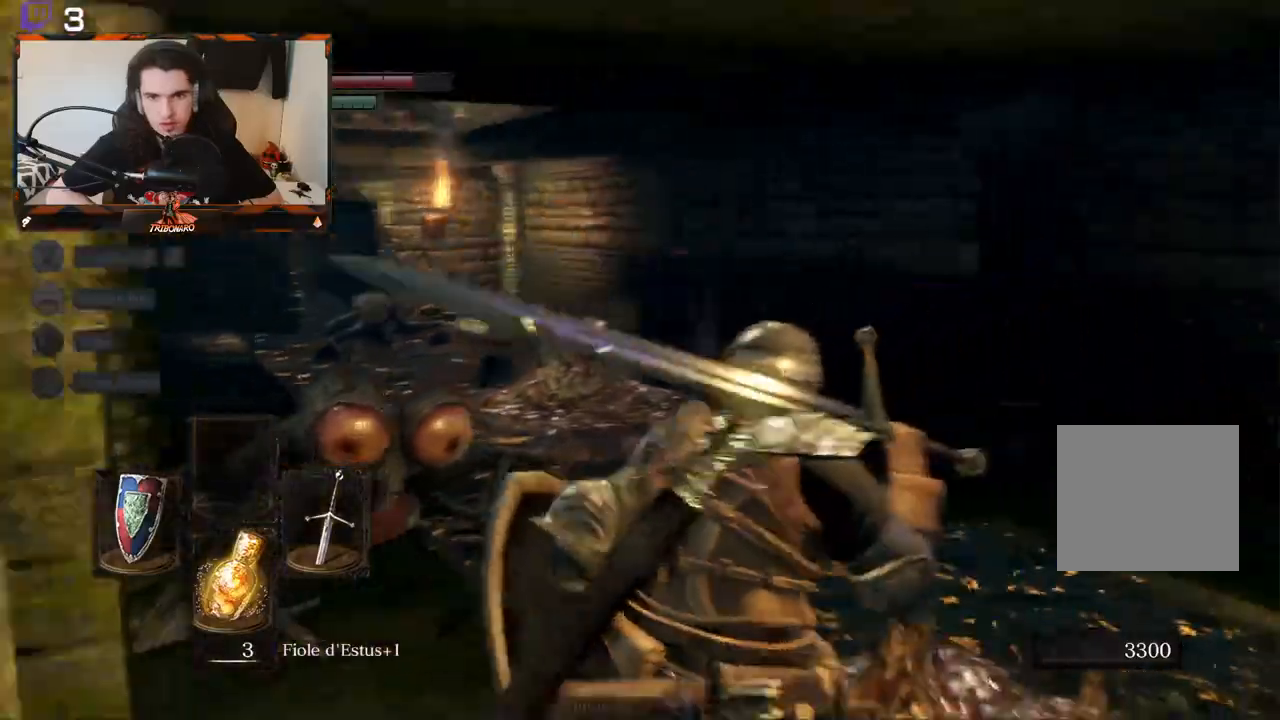
{"dt_ms": 500, "buttons": ["R1"], "left_stick": "up", "right_stick": "center", "events": [[83, "left_stick", "up"], [267, "R3", "down"], [367, "R3", "up"], [367, "right_stick", "center"], [450, "R1", "down"]]}
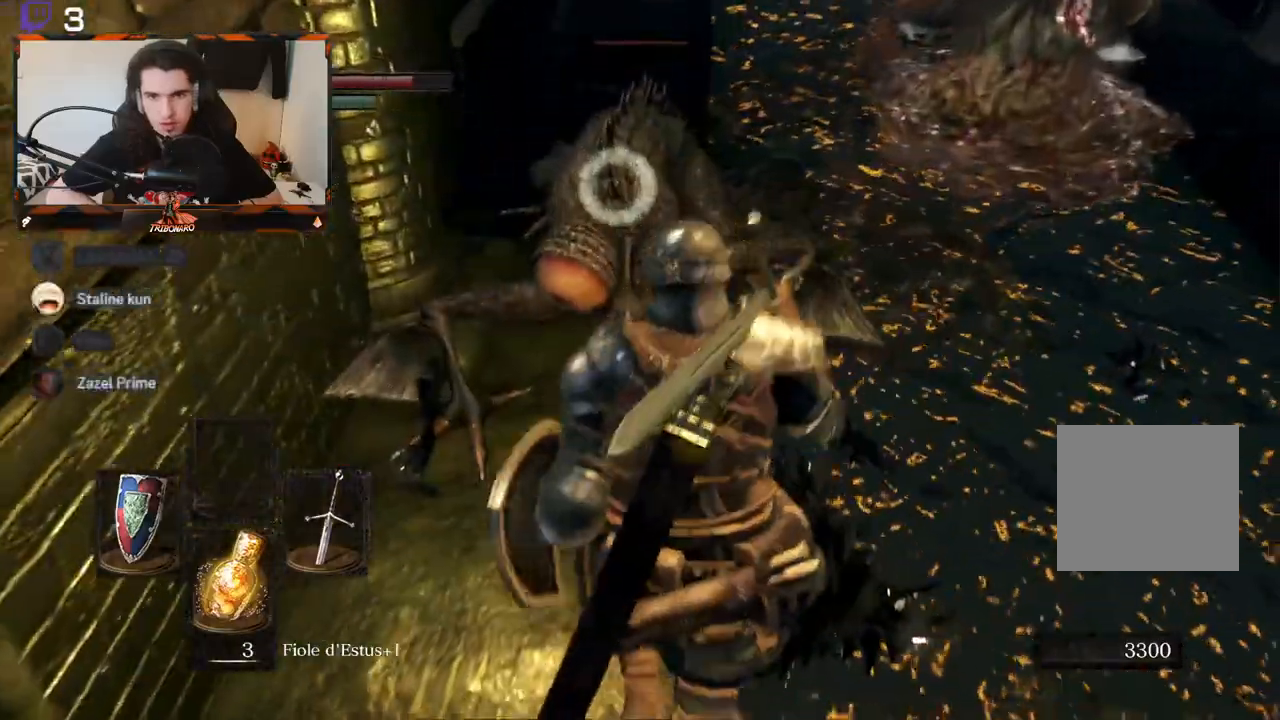
{"dt_ms": 500, "buttons": [], "left_stick": "center", "right_stick": "center", "events": [[67, "R1", "up"], [150, "left_stick", "center"]]}
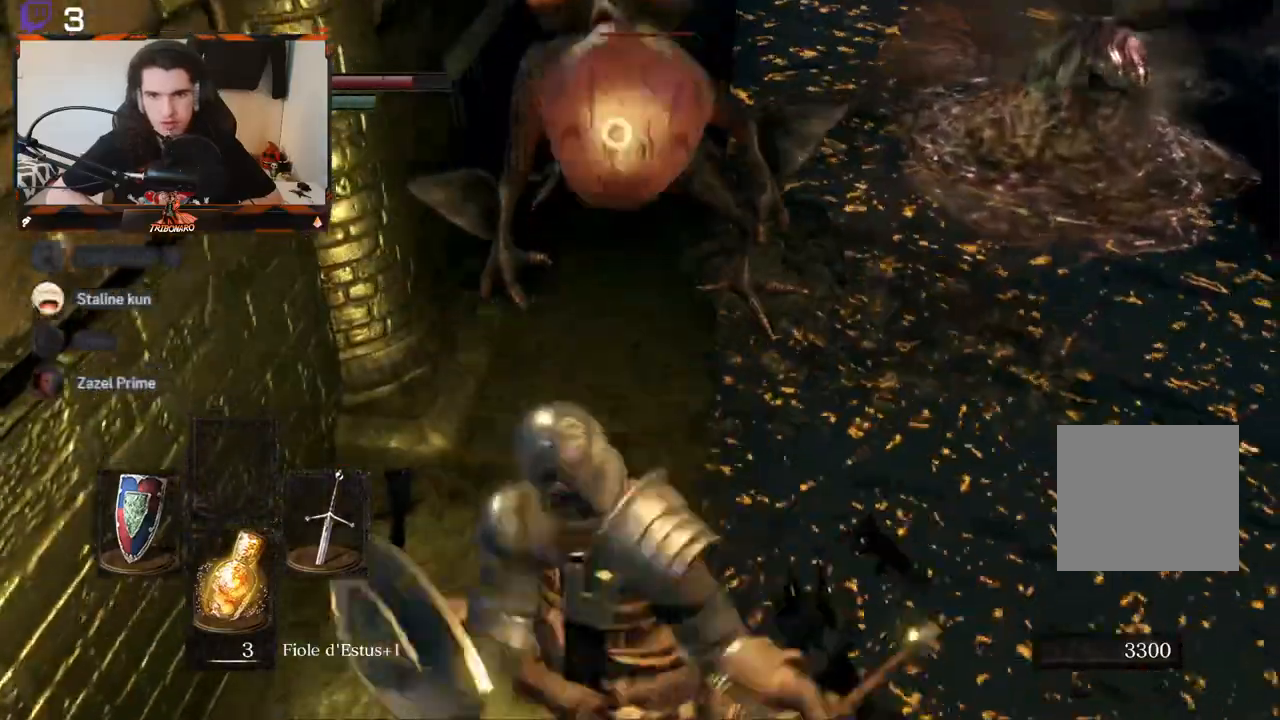
{"dt_ms": 1000, "buttons": [], "left_stick": "center", "right_stick": "center"}
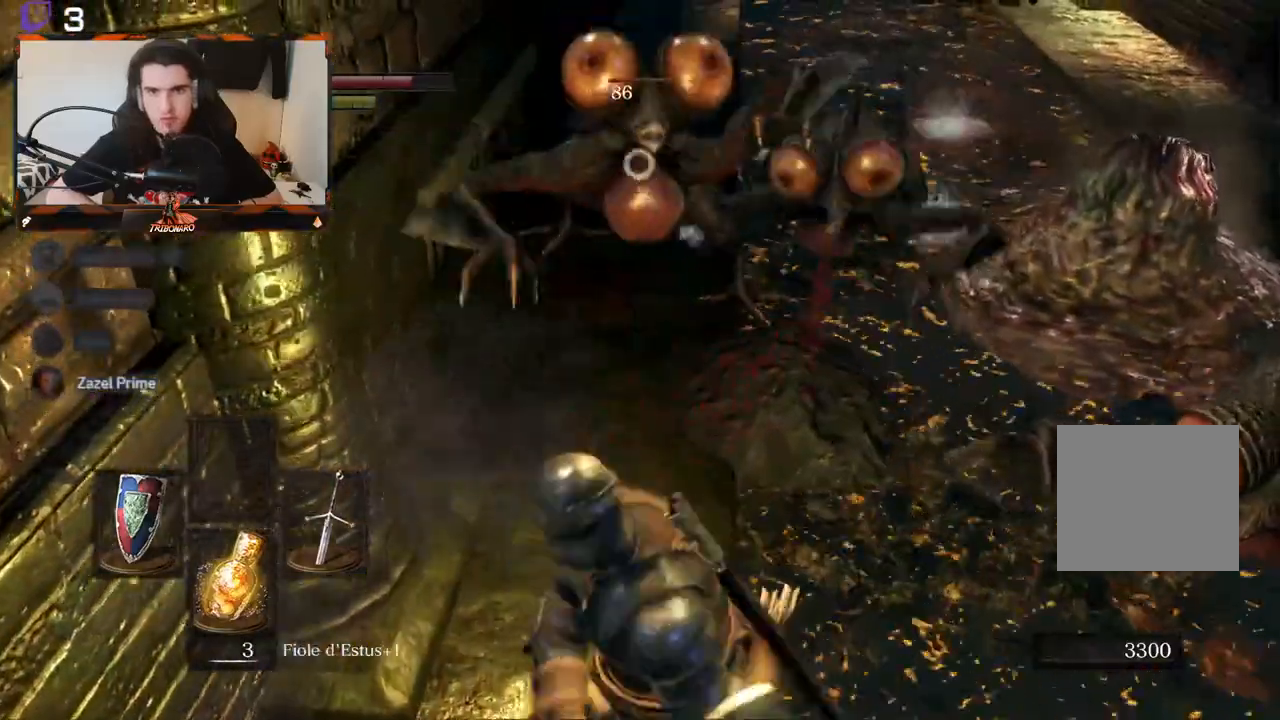
{"dt_ms": 500, "buttons": [], "left_stick": "center", "right_stick": "center", "events": [[100, "left_stick", "up"], [300, "left_stick", "center"]]}
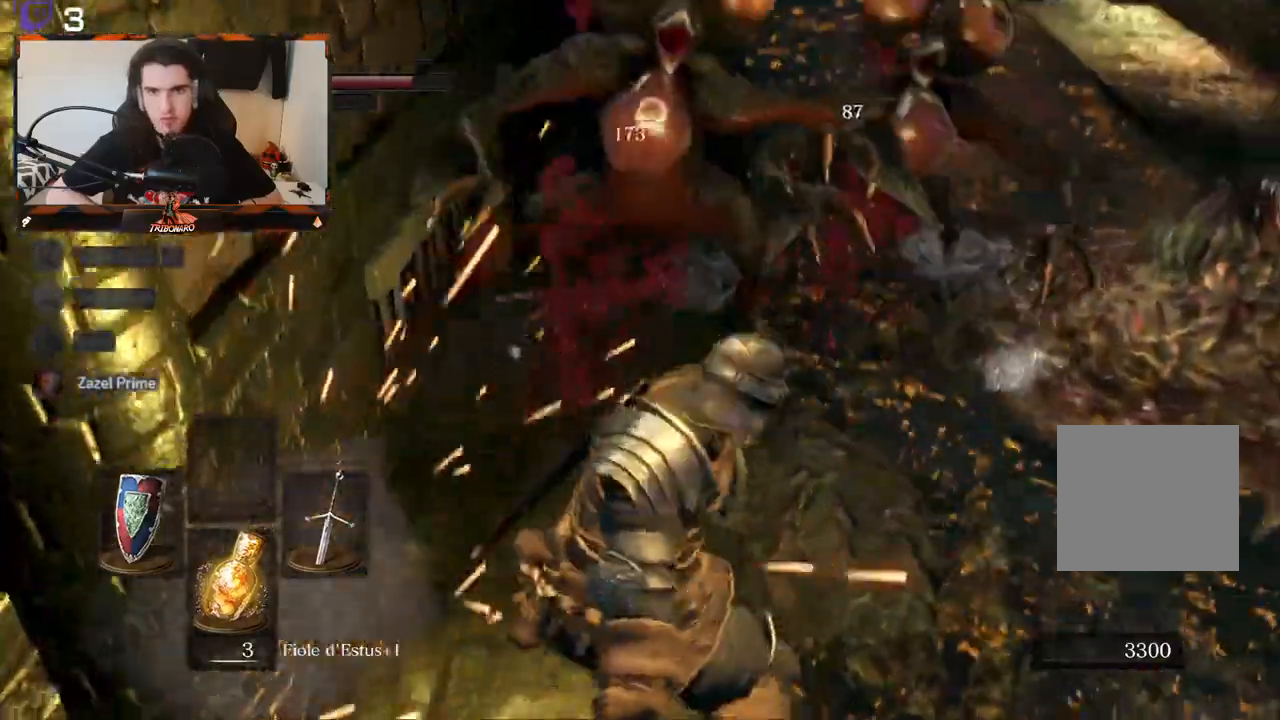
{"dt_ms": 500, "buttons": [], "left_stick": "down", "right_stick": "center", "events": [[17, "left_stick", "down"]]}
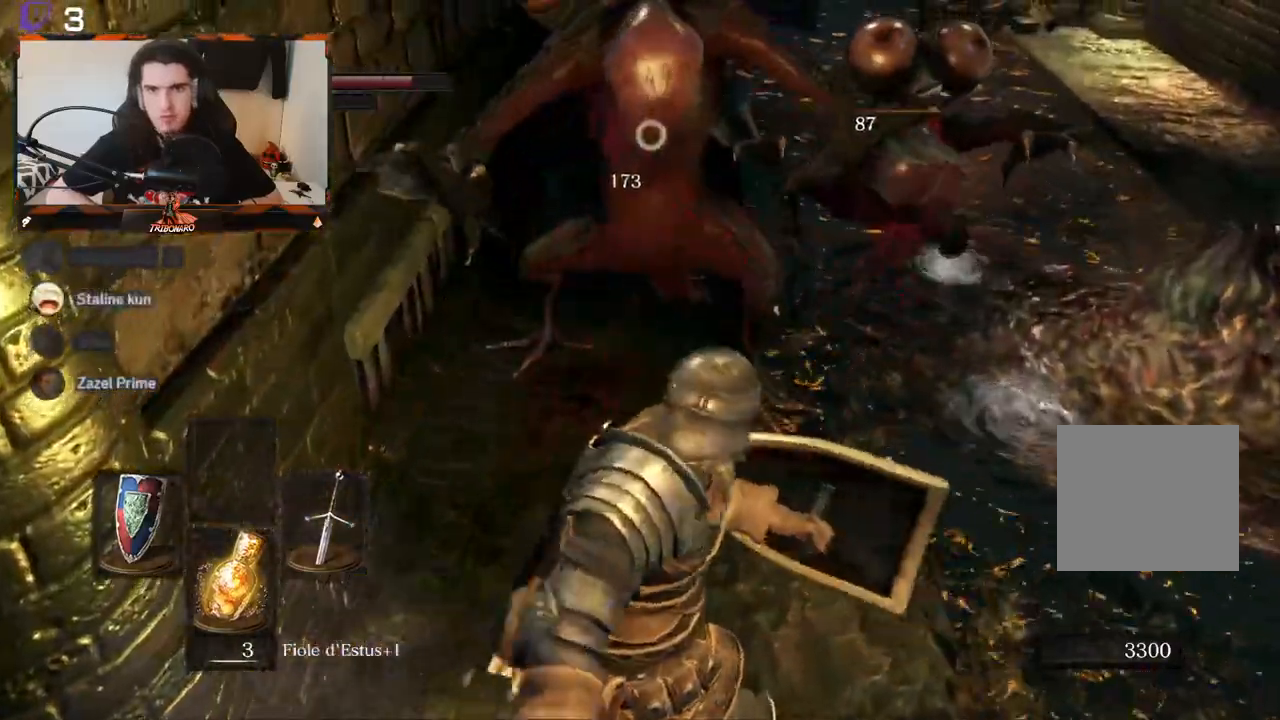
{"dt_ms": 500, "buttons": [], "left_stick": "down-left", "right_stick": "center", "events": [[17, "B", "down"], [100, "B", "up"], [283, "left_stick", "down-left"]]}
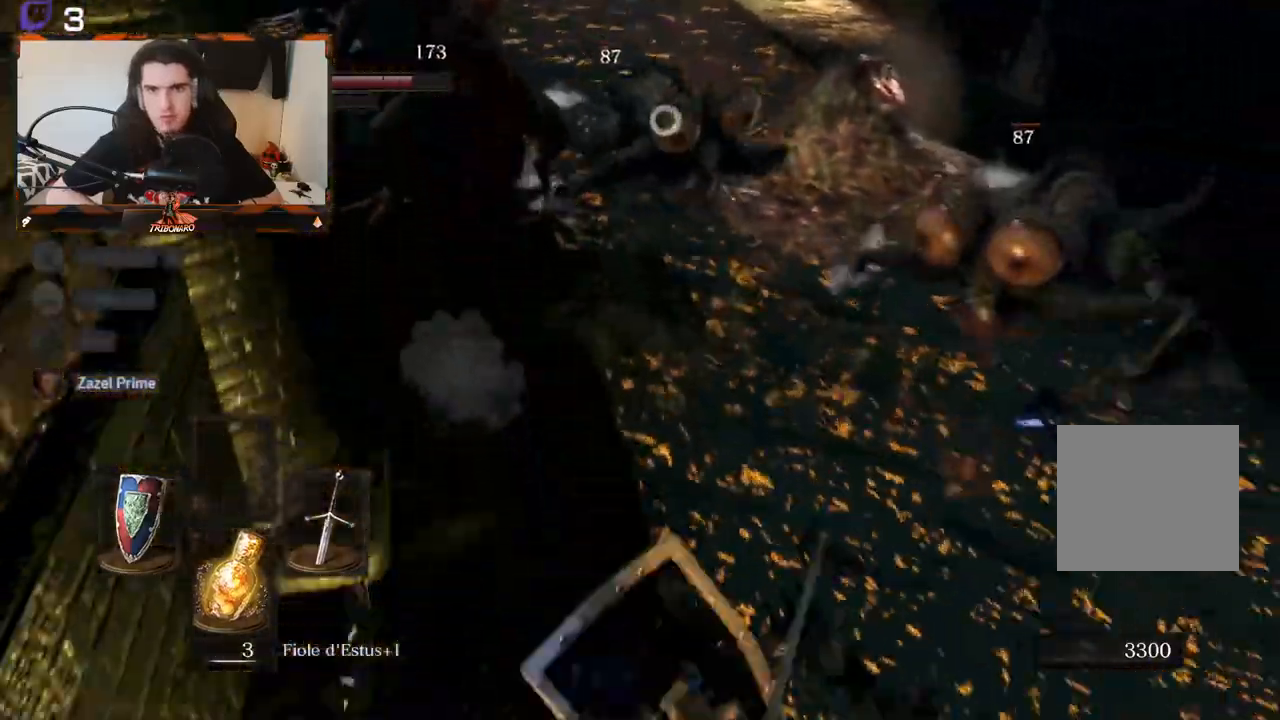
{"dt_ms": 500, "buttons": [], "left_stick": "down", "right_stick": "center", "events": [[400, "left_stick", "down"]]}
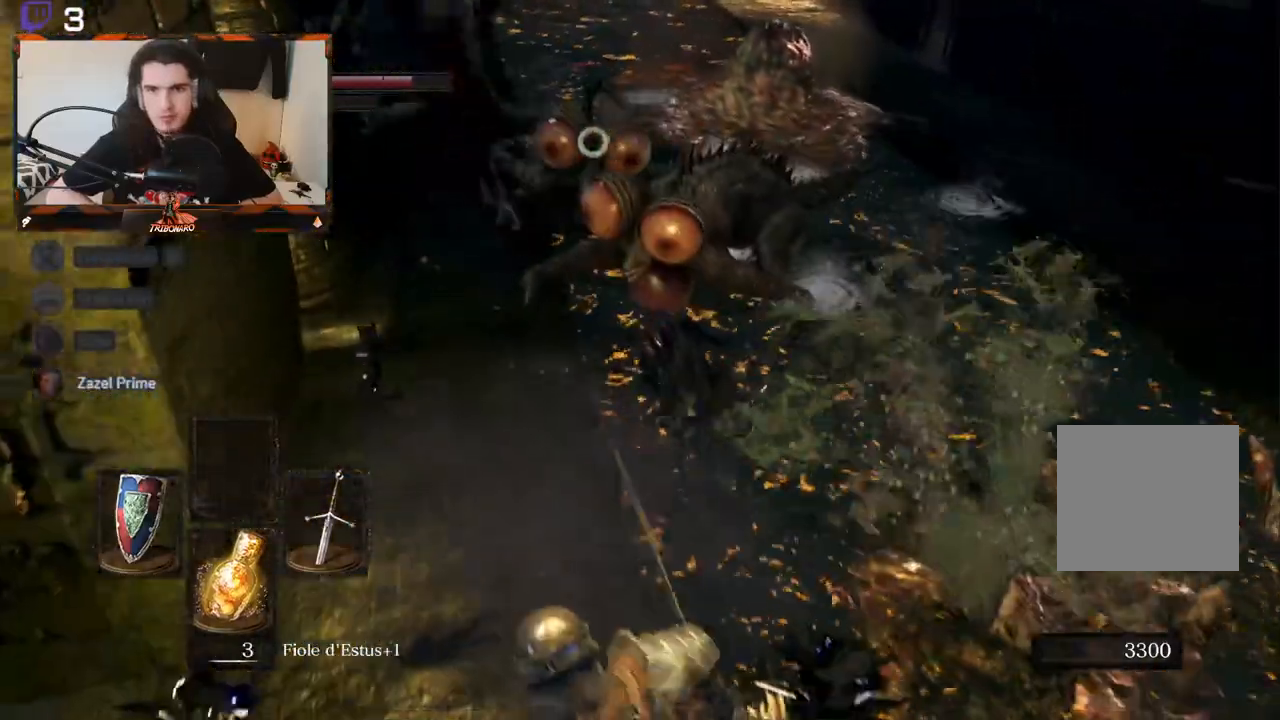
{"dt_ms": 500, "buttons": [], "left_stick": "up", "right_stick": "center", "events": [[83, "R1", "down"], [83, "left_stick", "up-right"], [183, "left_stick", "up"], [200, "R1", "up"], [233, "R1", "down"], [317, "R1", "up"], [417, "R1", "down"], [500, "R1", "up"]]}
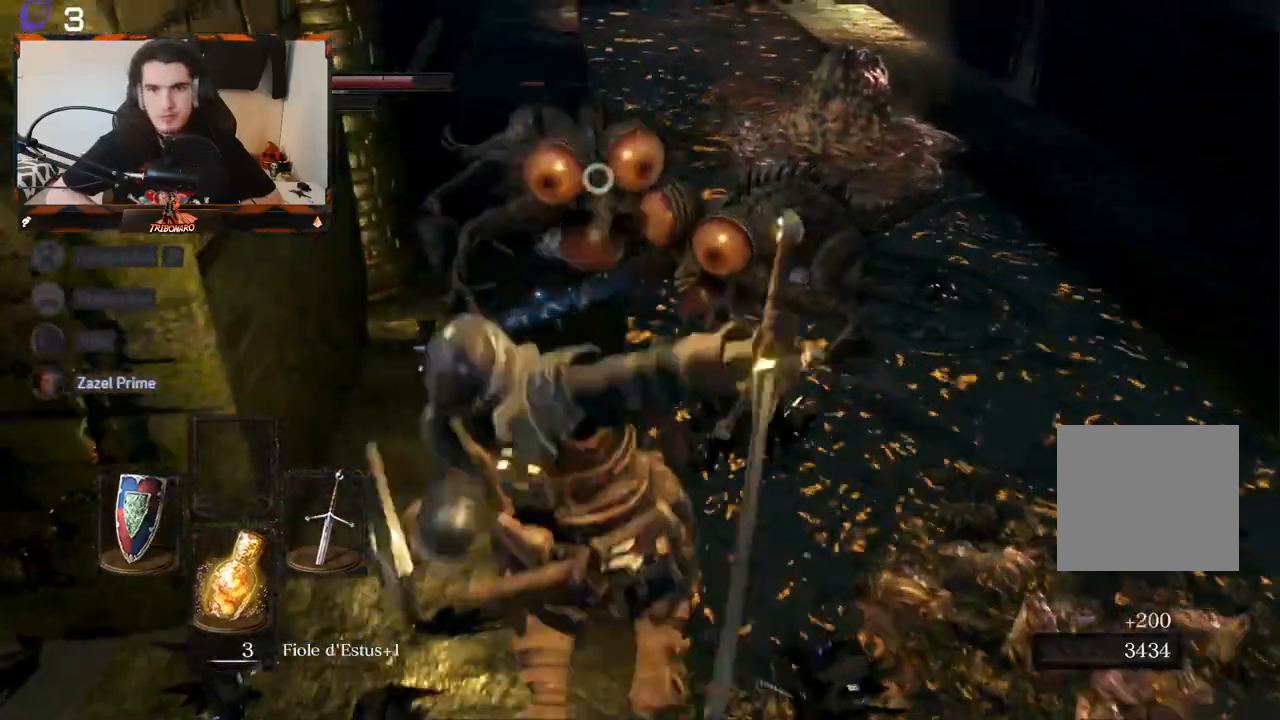
{"dt_ms": 500, "buttons": [], "left_stick": "up", "right_stick": "center", "events": [[83, "R1", "down"], [167, "R1", "up"]]}